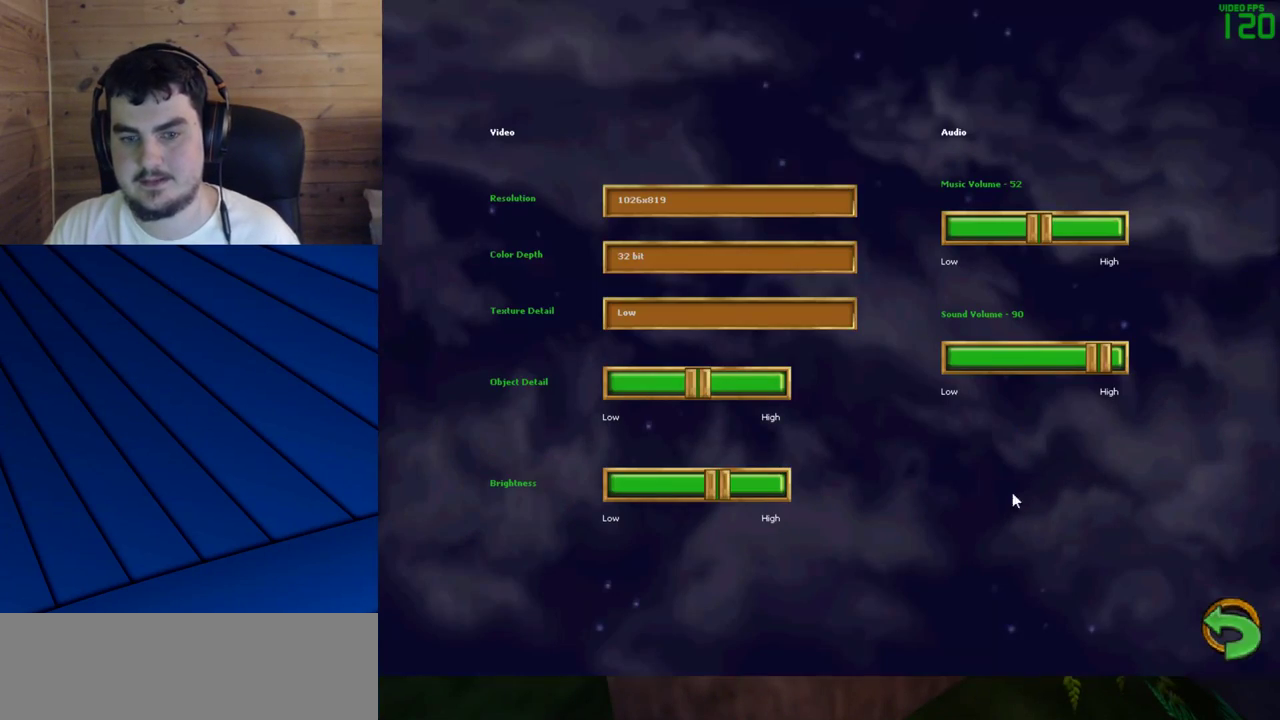
Gameplay with keyboard and mouse; each line is a JSON object with the keys and mouse buttons held at the frame after it. "events" lists presses ("down") and releases ("up") of "a", "d", "e", "f", "q", "s", "shift", "w", "mouse_left" and "mouse_right" between this image and that frame as [ms after this image, input, new state], when the widget could be followed in between. "mouse_left", "mouse_right" = the "left", "right" buttons of the "mouse" list. No other keys are recorded. Mouse movement is not recorded.
{"keys": [], "mouse": [], "events": []}
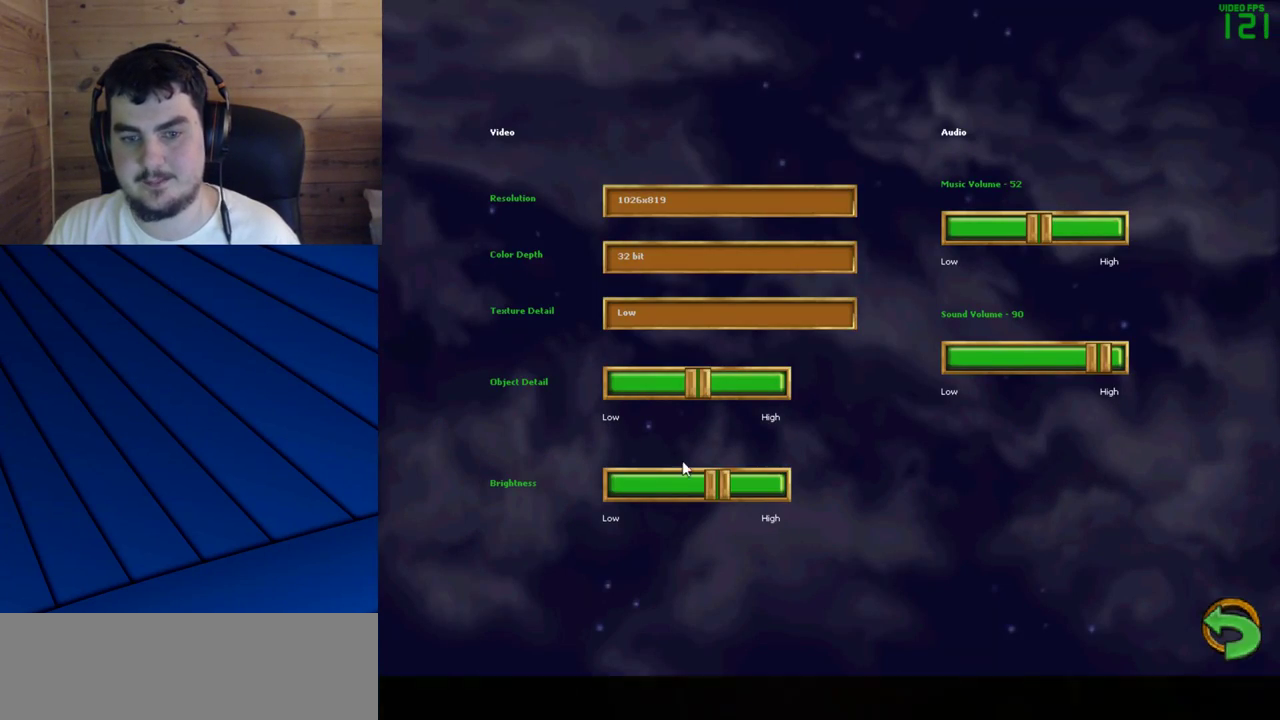
{"keys": [], "mouse": [], "events": [[217, "mouse_left", "down"], [317, "mouse_left", "up"], [350, "mouse_left", "down"], [450, "mouse_left", "up"]]}
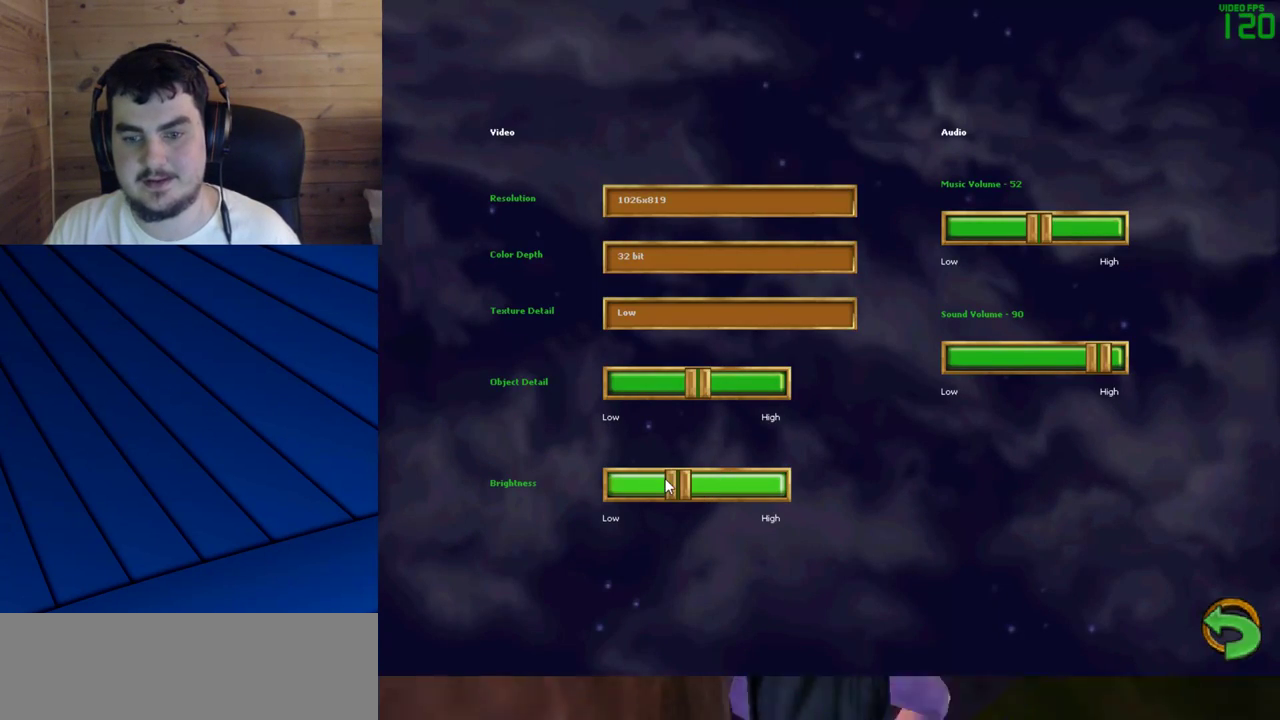
{"keys": [], "mouse": [], "events": [[50, "mouse_left", "down"], [83, "mouse_left", "up"], [183, "mouse_left", "down"], [233, "mouse_left", "up"]]}
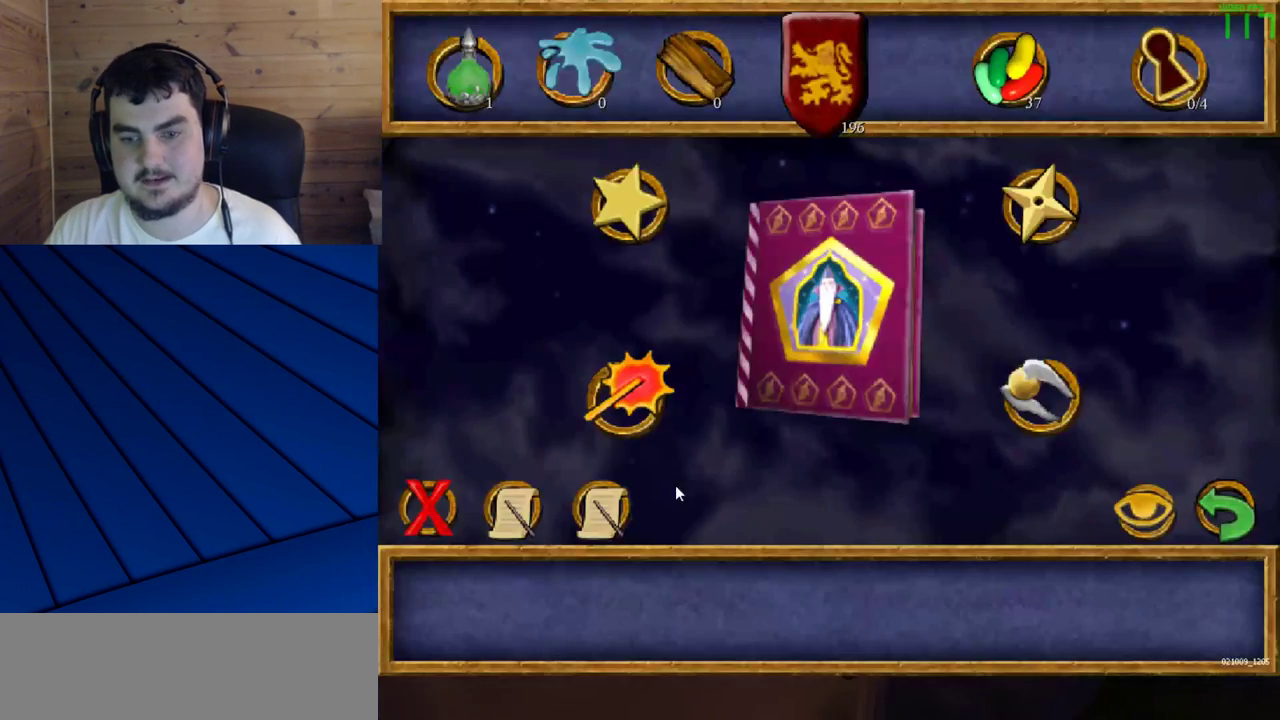
{"keys": [], "mouse": [], "events": []}
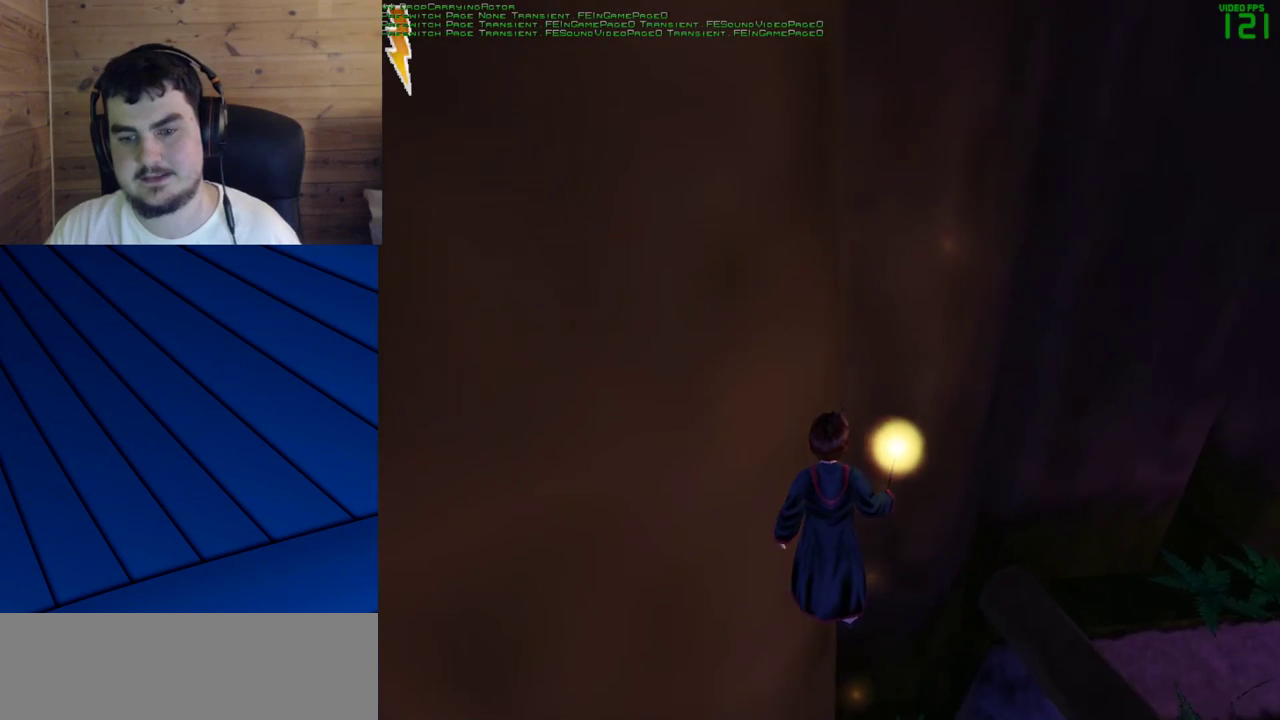
{"keys": ["d", "w"], "mouse": [], "events": [[267, "w", "down"], [317, "d", "down"]]}
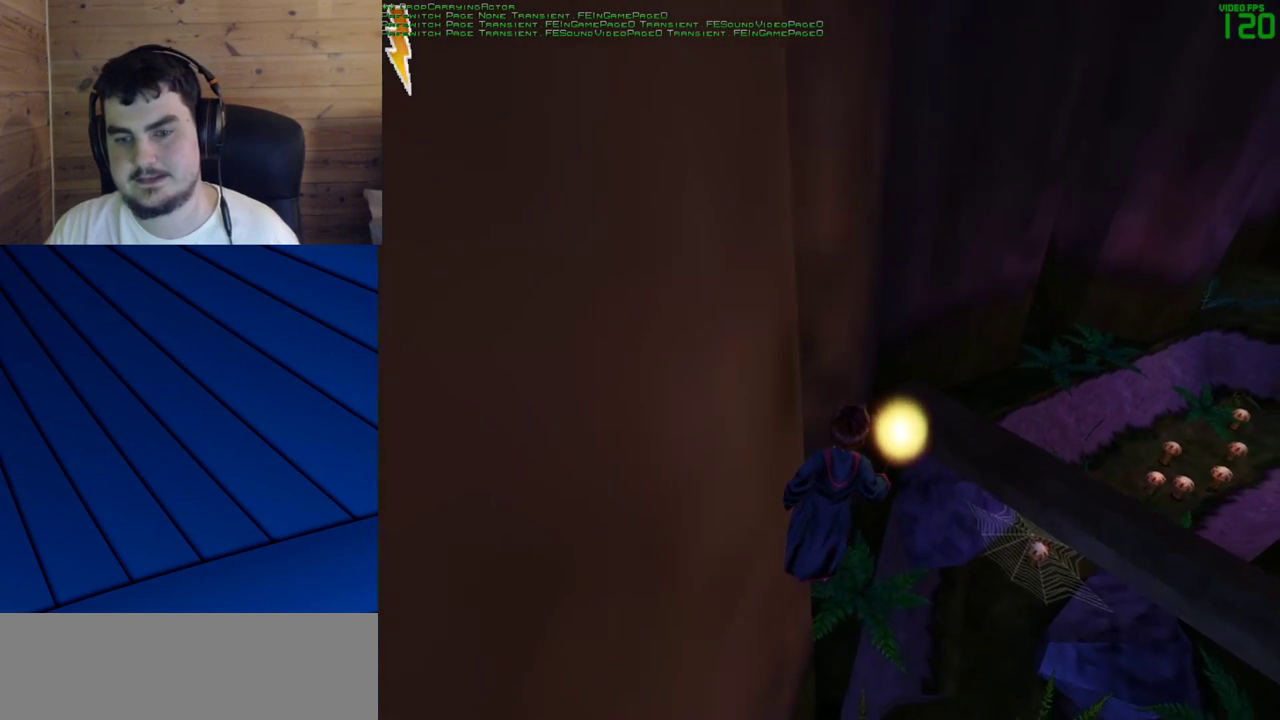
{"keys": ["d", "w"], "mouse": [], "events": [[367, "d", "up"], [467, "d", "down"]]}
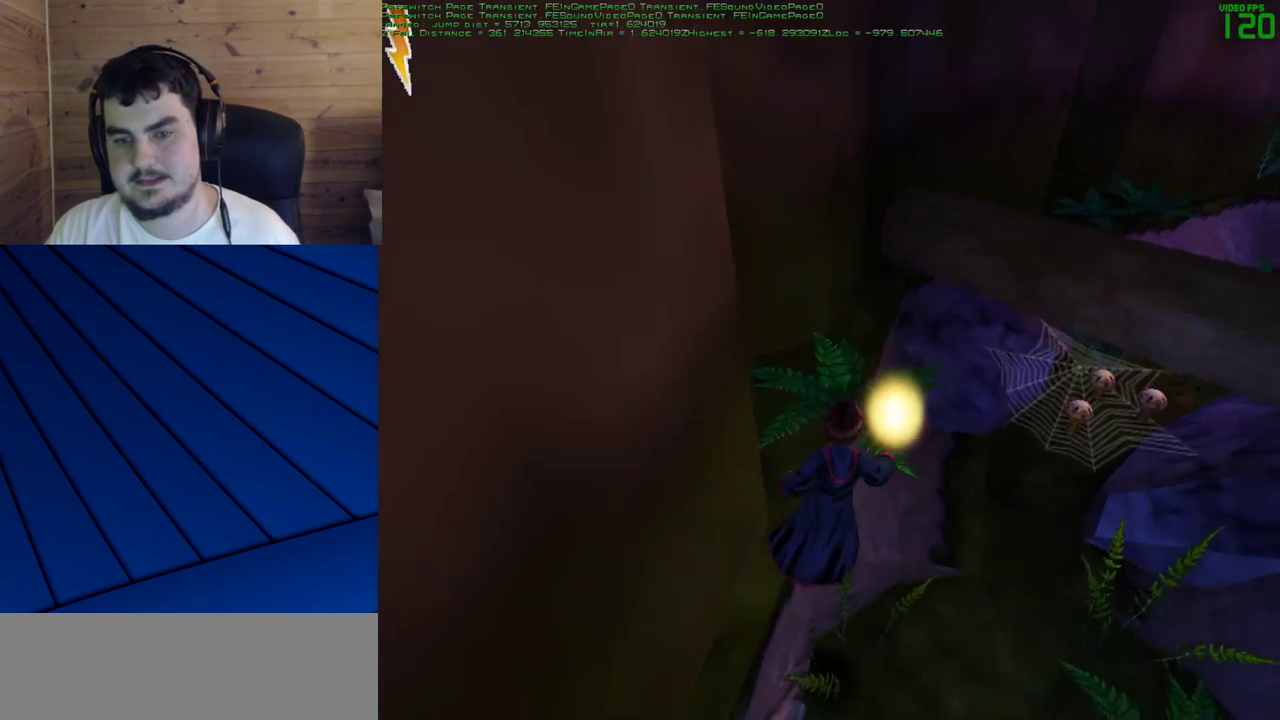
{"keys": ["w"], "mouse": [], "events": [[150, "w", "up"], [383, "w", "down"], [483, "d", "up"]]}
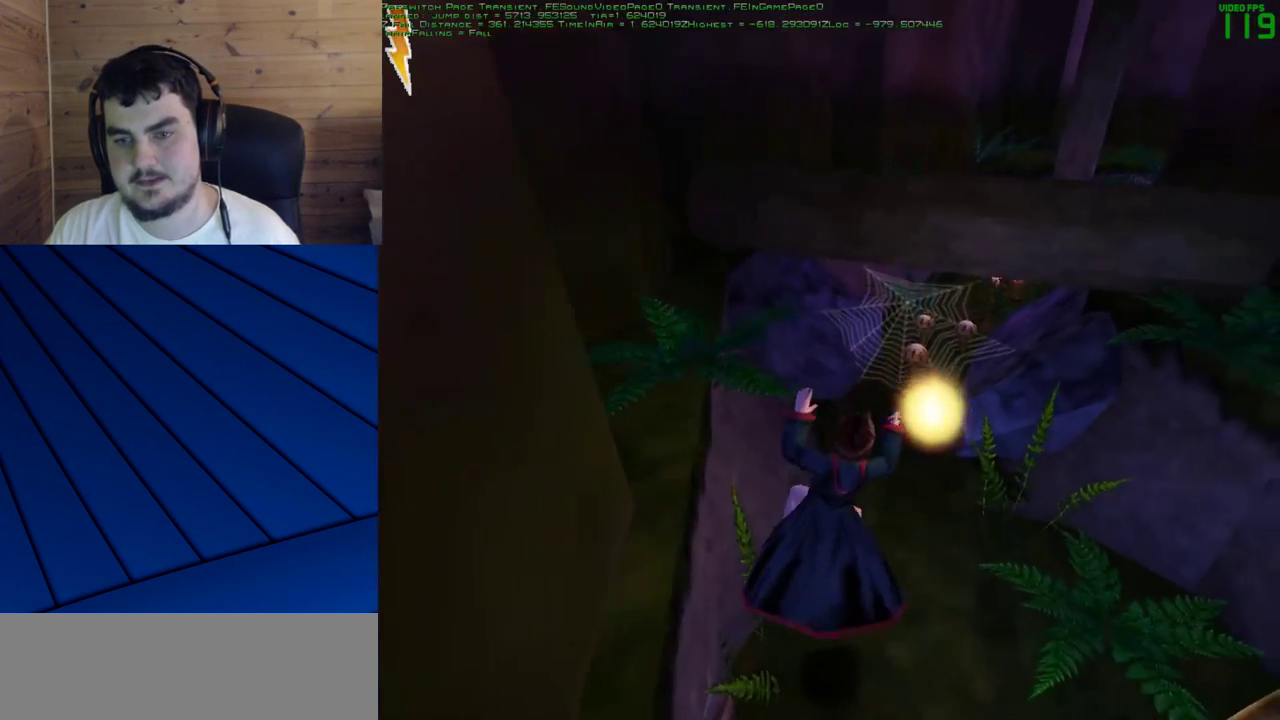
{"keys": ["w"], "mouse": [], "events": [[117, "w", "up"], [317, "d", "down"], [450, "w", "down"], [500, "d", "up"]]}
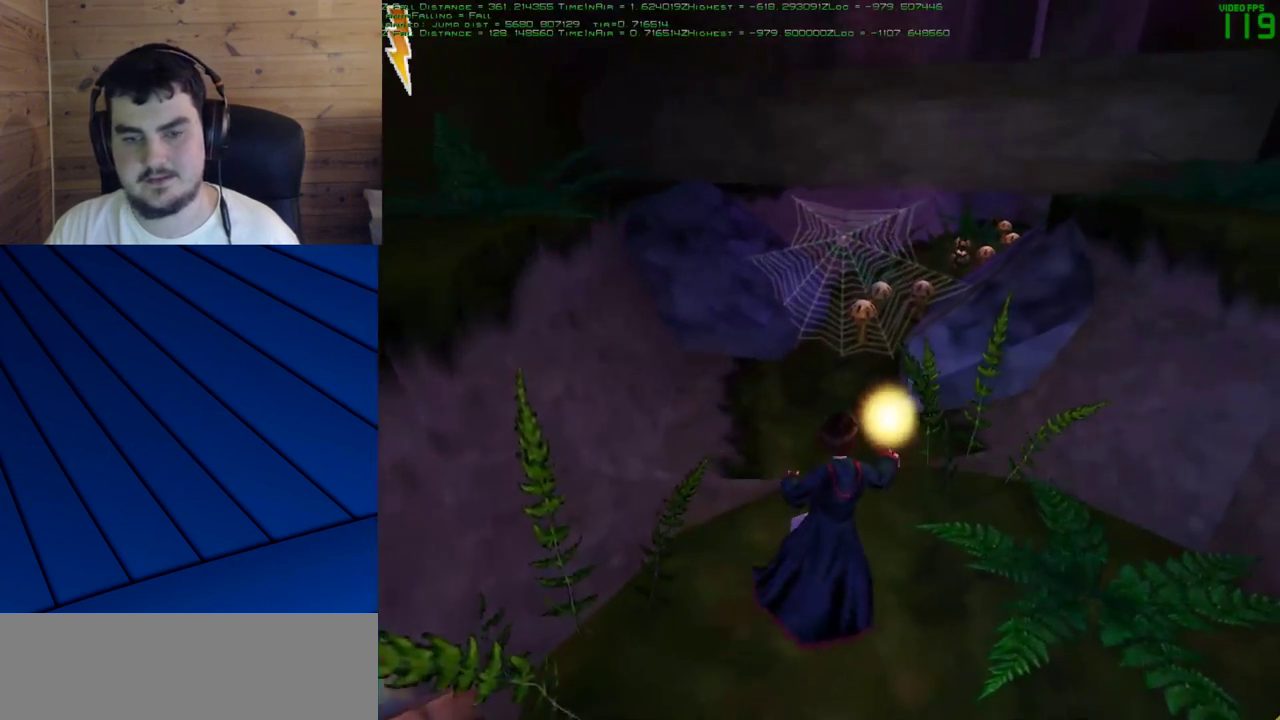
{"keys": [], "mouse": [], "events": [[100, "w", "up"]]}
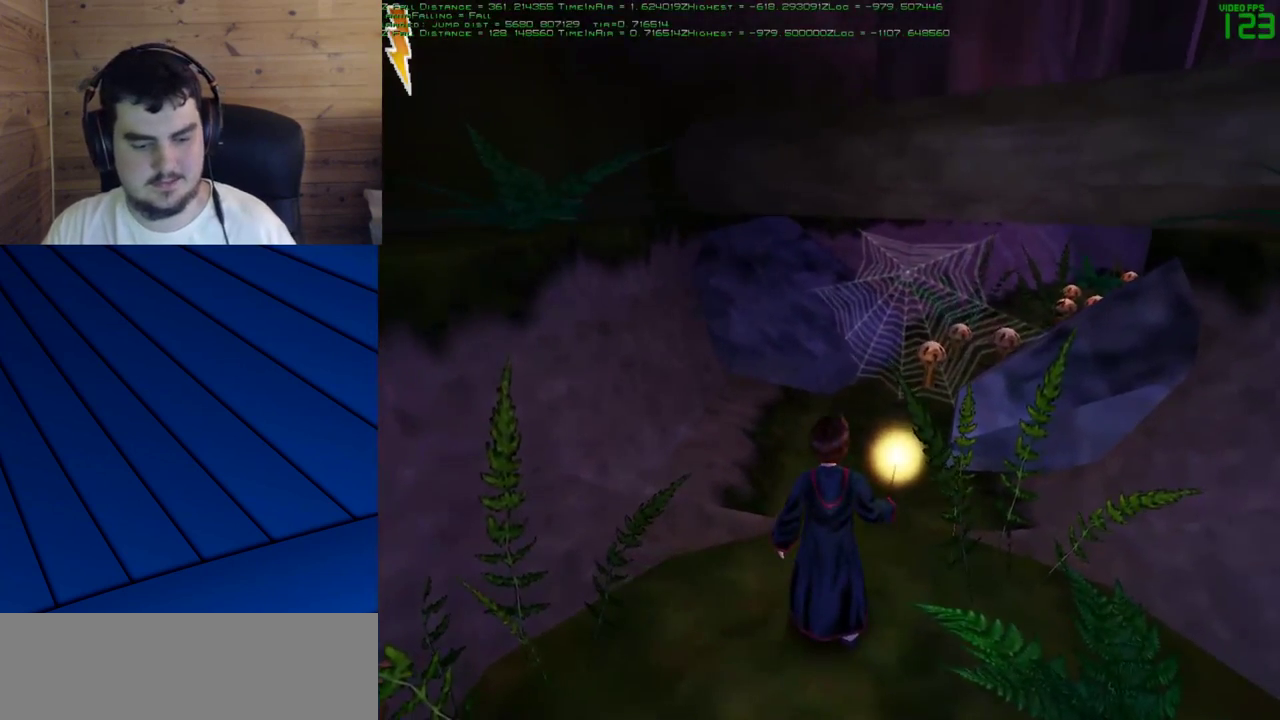
{"keys": [], "mouse": [], "events": []}
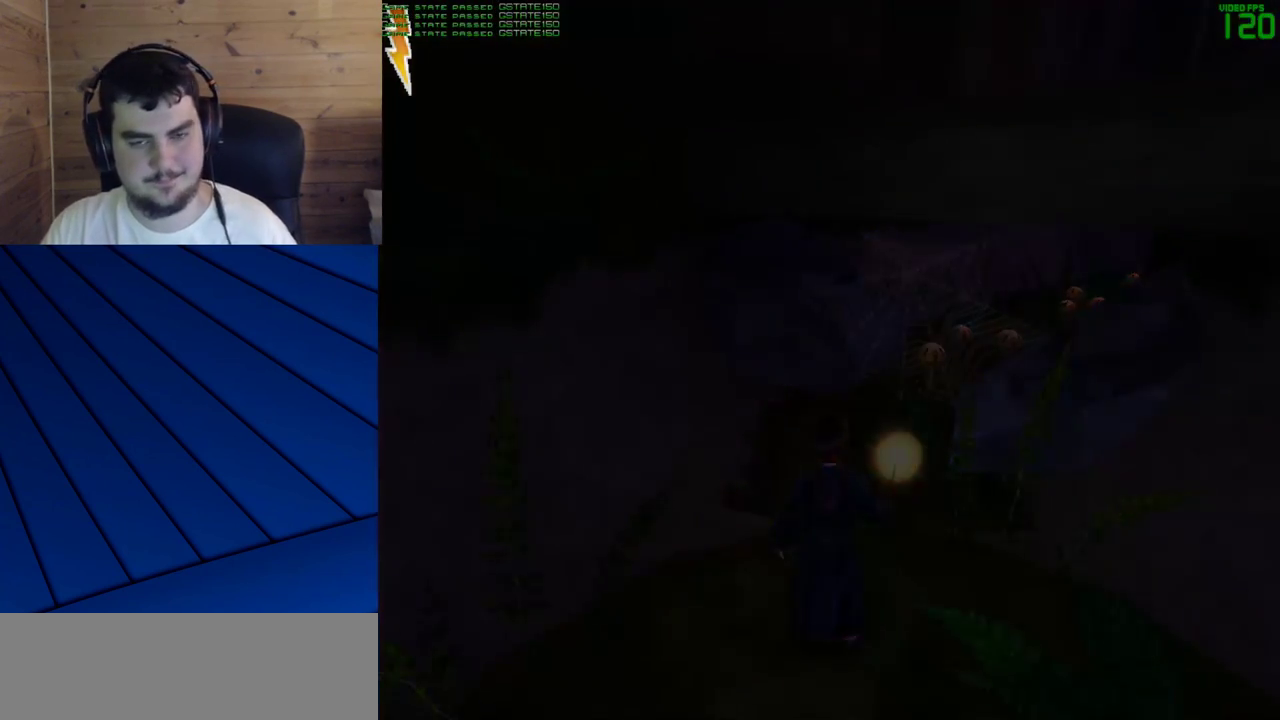
{"keys": [], "mouse": [], "events": []}
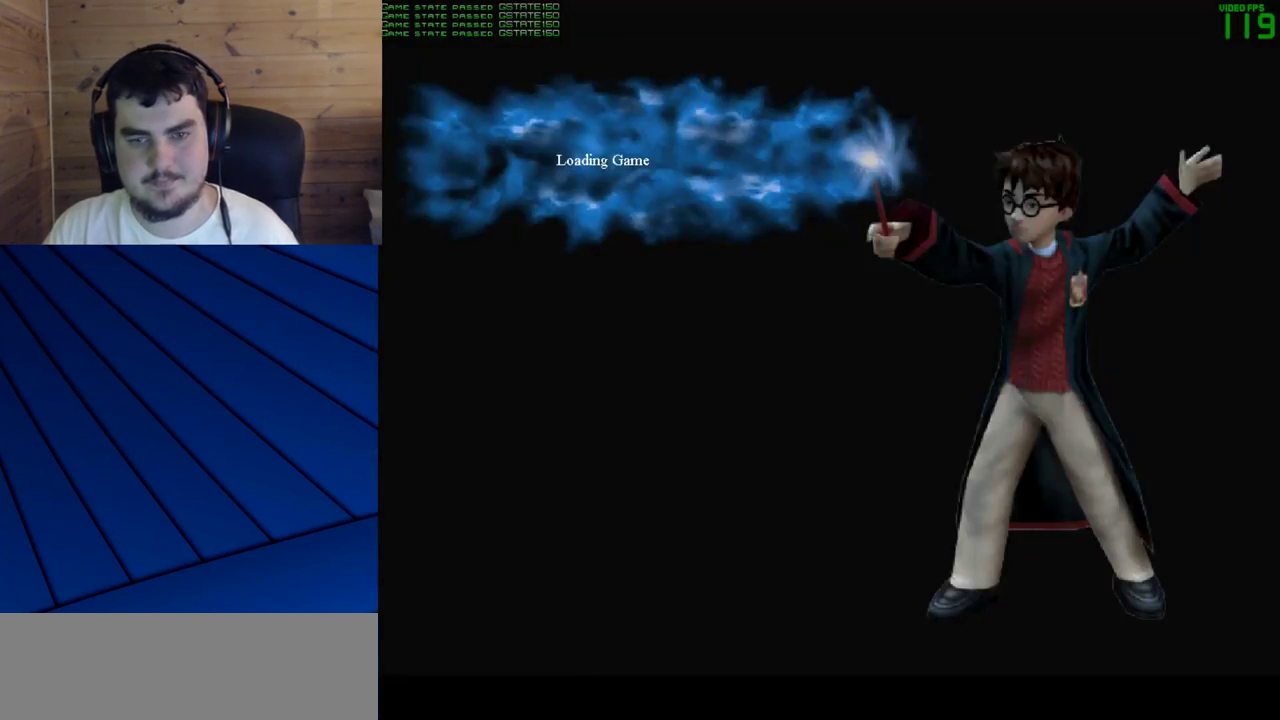
{"keys": ["w"], "mouse": [], "events": [[133, "w", "down"], [183, "a", "down"], [333, "a", "up"]]}
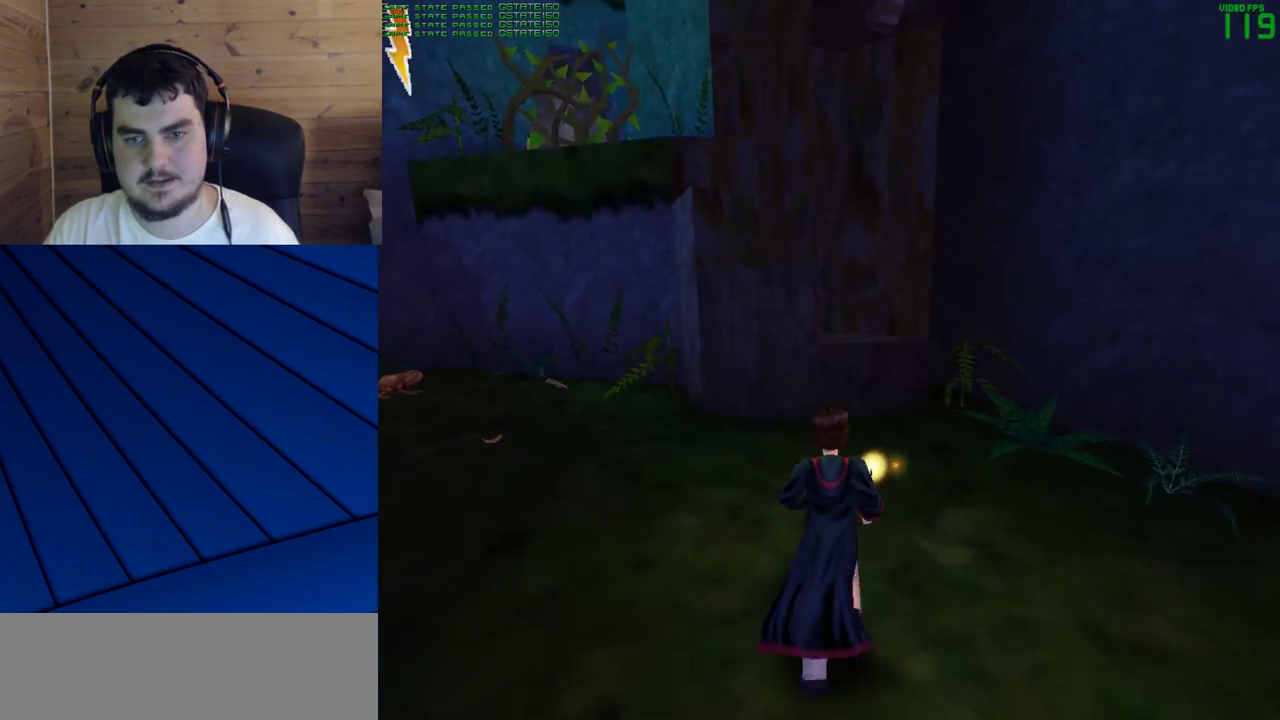
{"keys": [], "mouse": [], "events": [[67, "a", "down"], [250, "a", "up"], [333, "w", "up"]]}
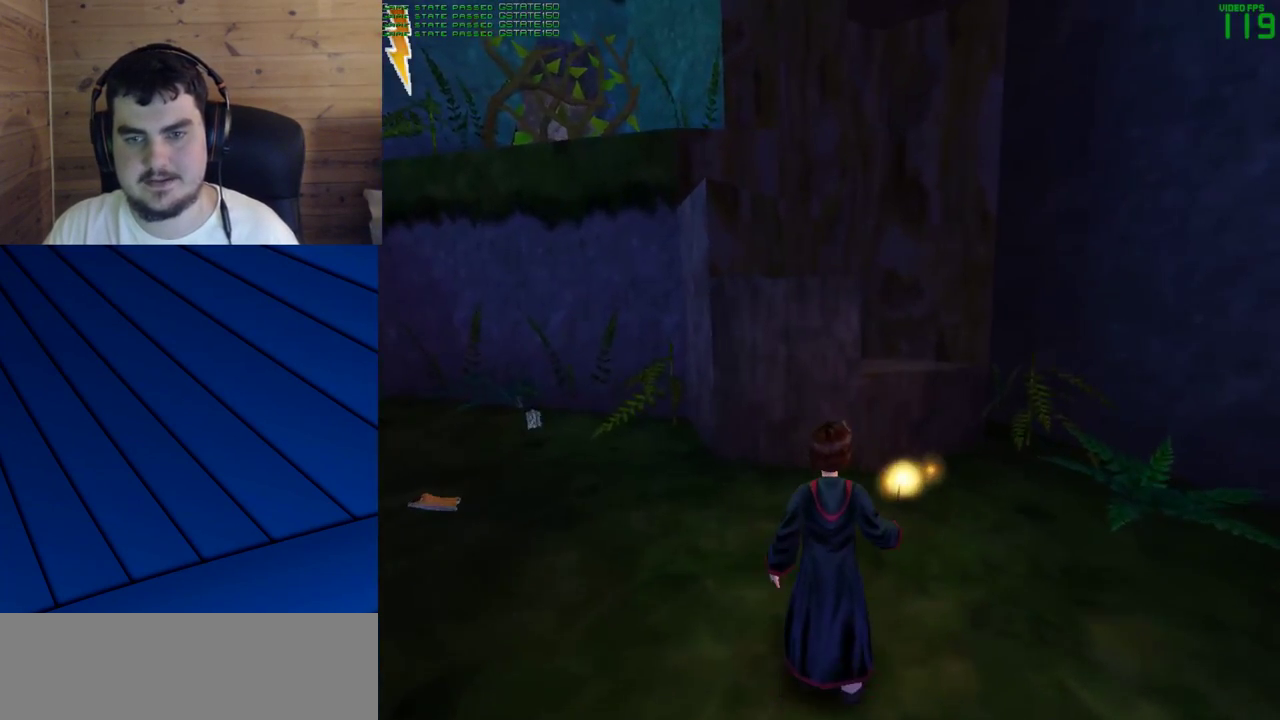
{"keys": ["w"], "mouse": [], "events": [[267, "w", "down"]]}
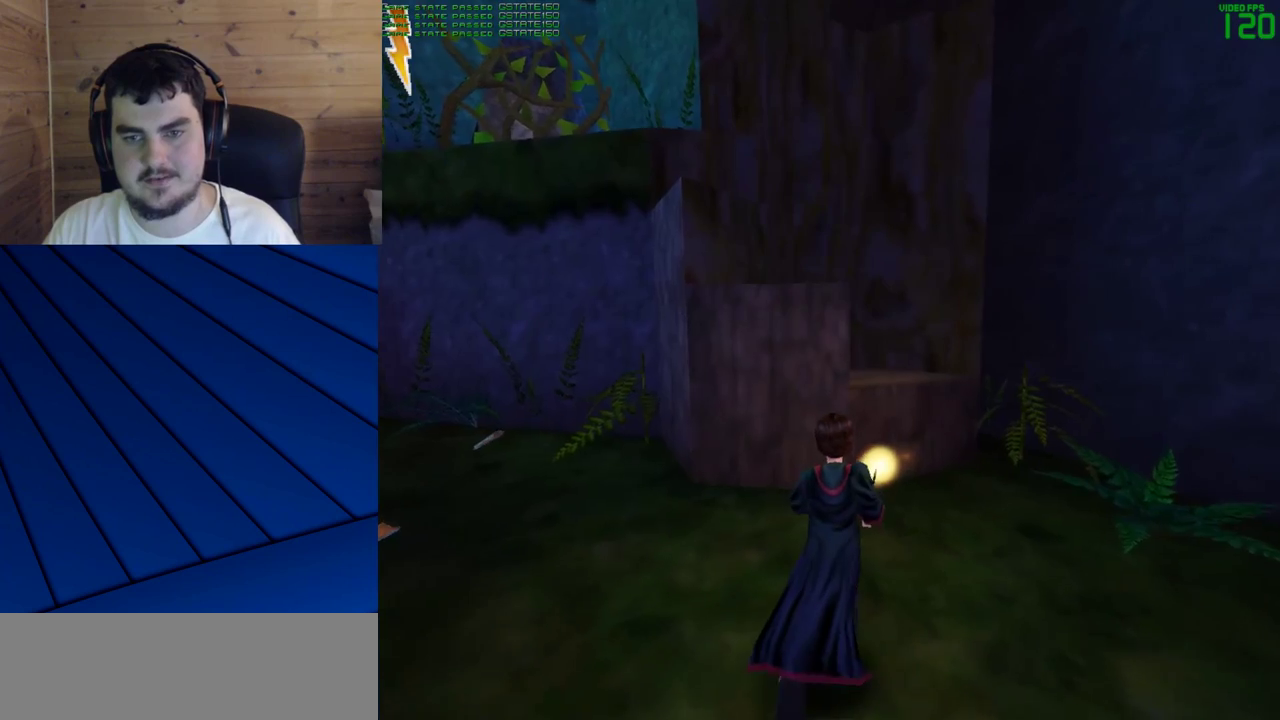
{"keys": ["w"], "mouse": ["right"], "events": [[133, "mouse_right", "down"]]}
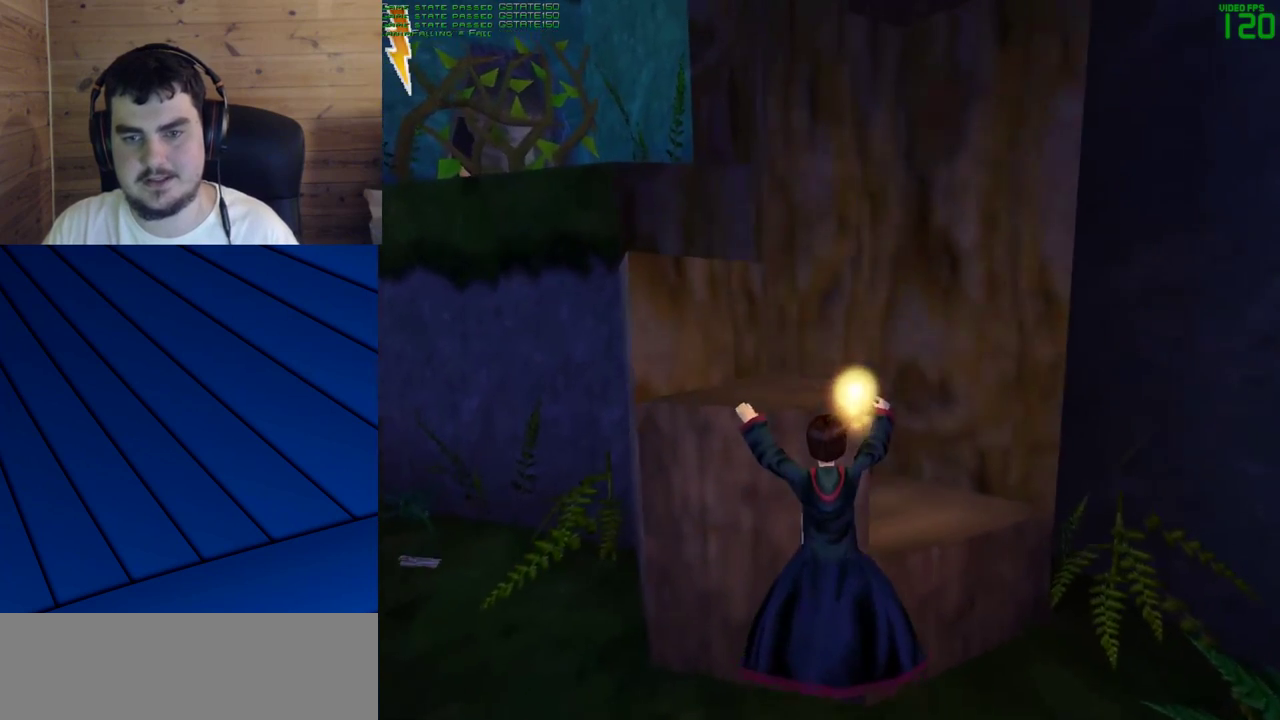
{"keys": [], "mouse": [], "events": [[150, "mouse_right", "up"], [150, "w", "up"]]}
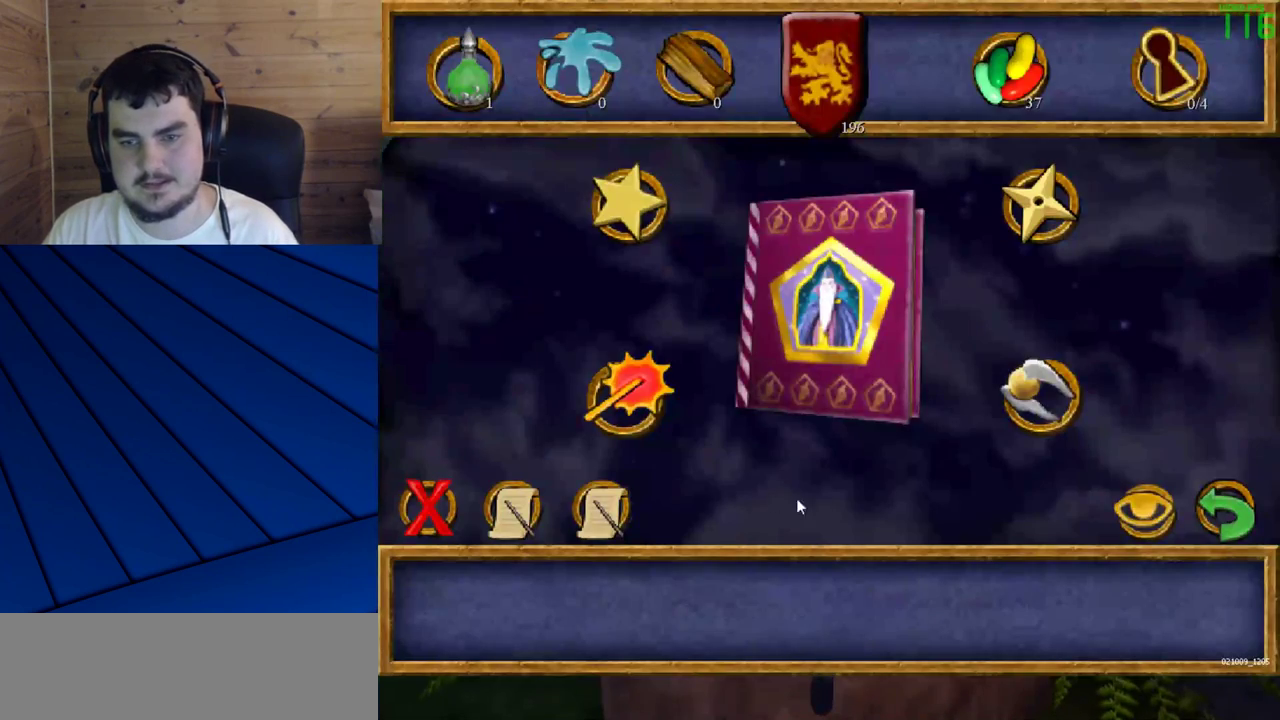
{"keys": [], "mouse": [], "events": []}
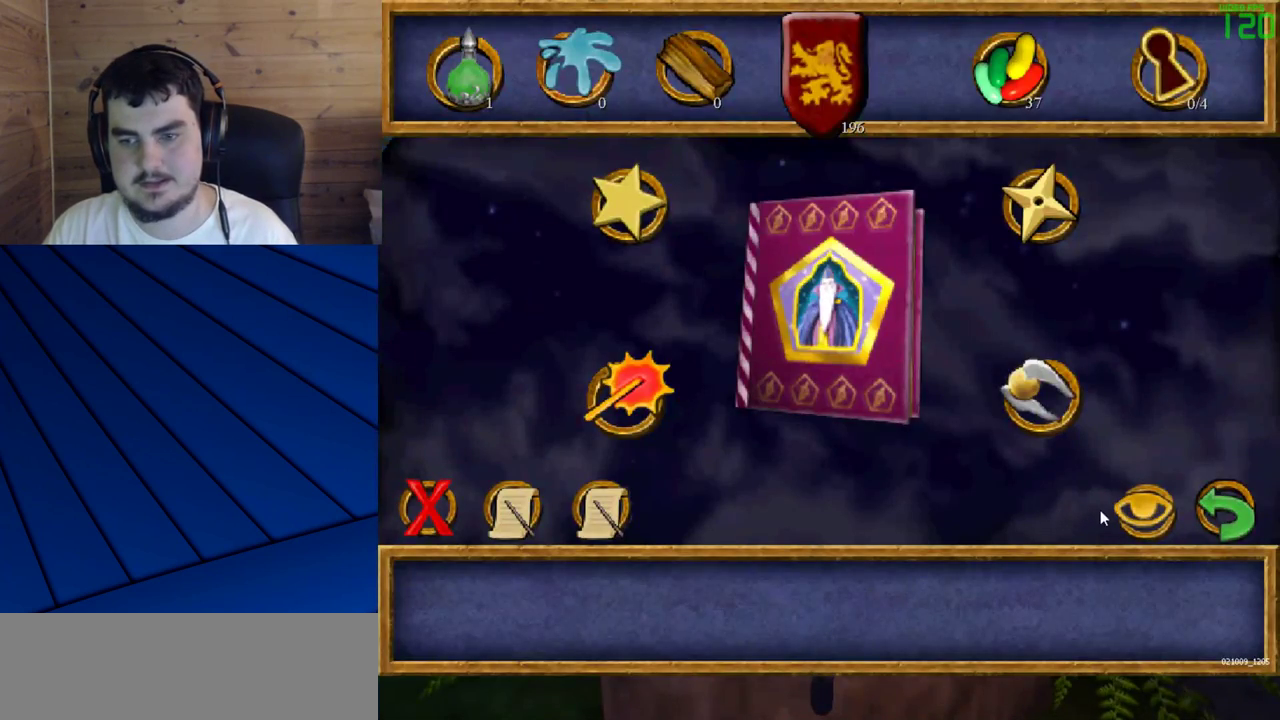
{"keys": [], "mouse": [], "events": []}
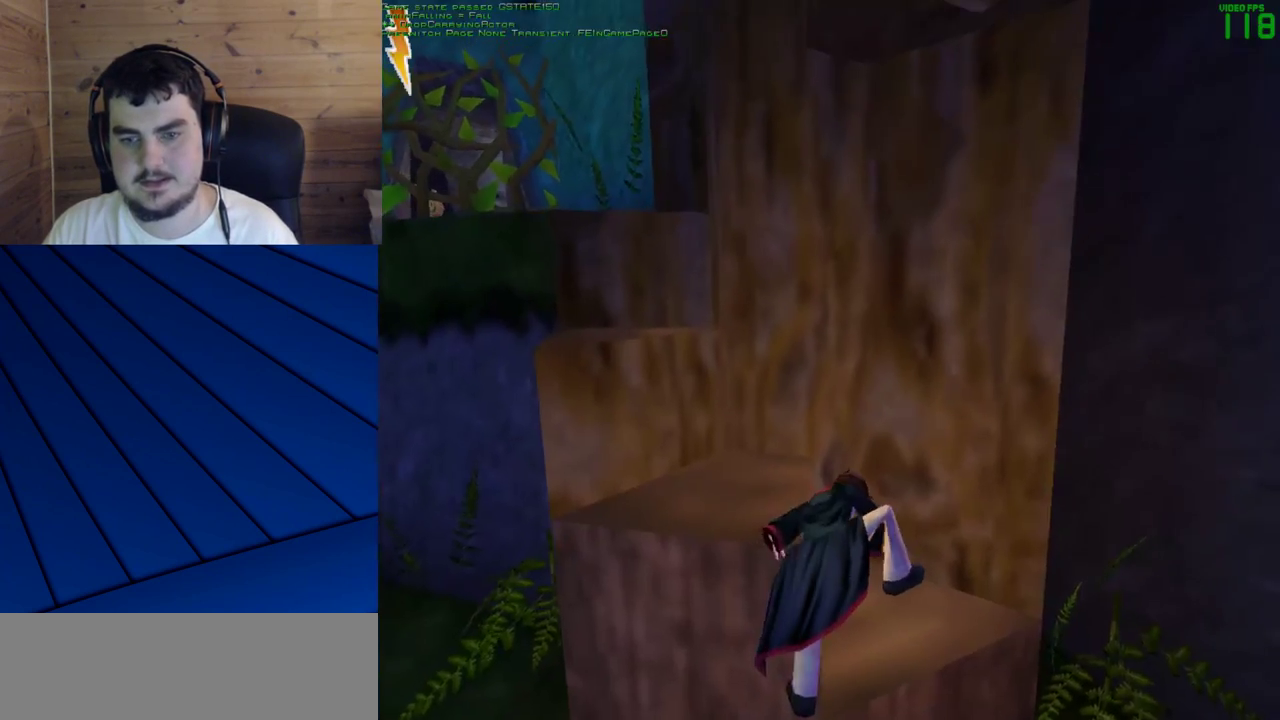
{"keys": ["s"], "mouse": [], "events": [[483, "s", "down"]]}
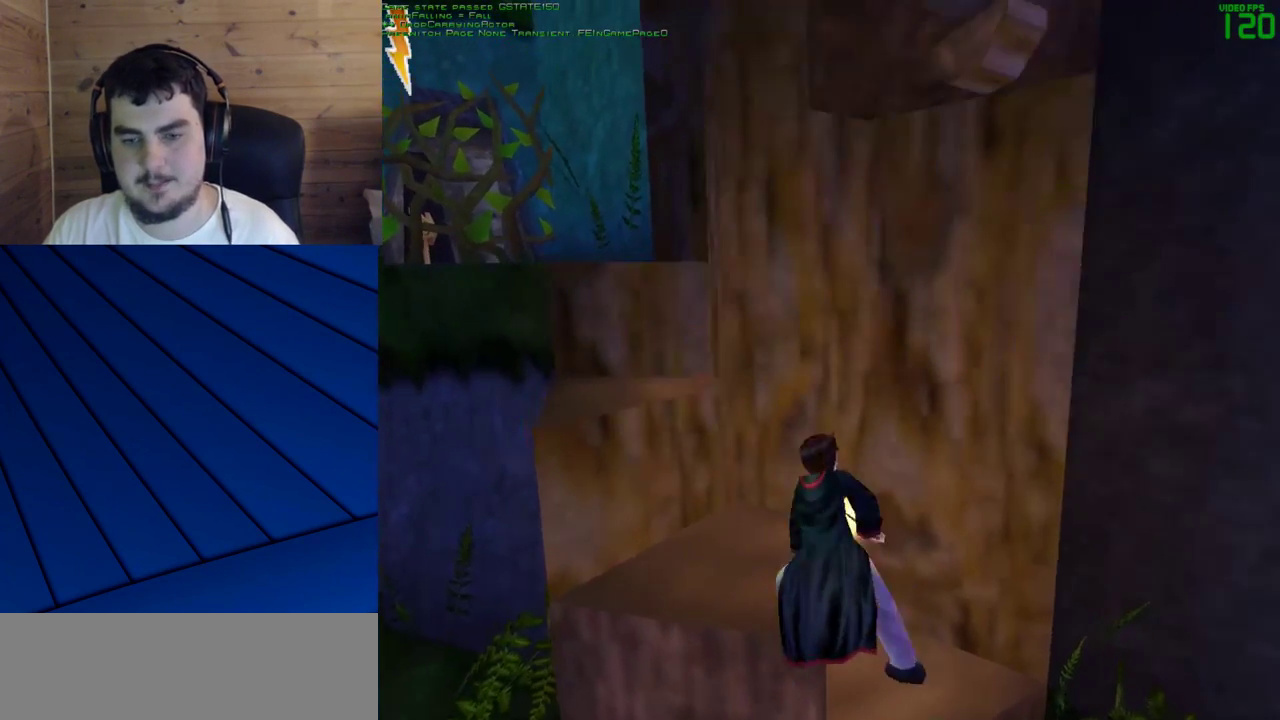
{"keys": ["s"], "mouse": [], "events": []}
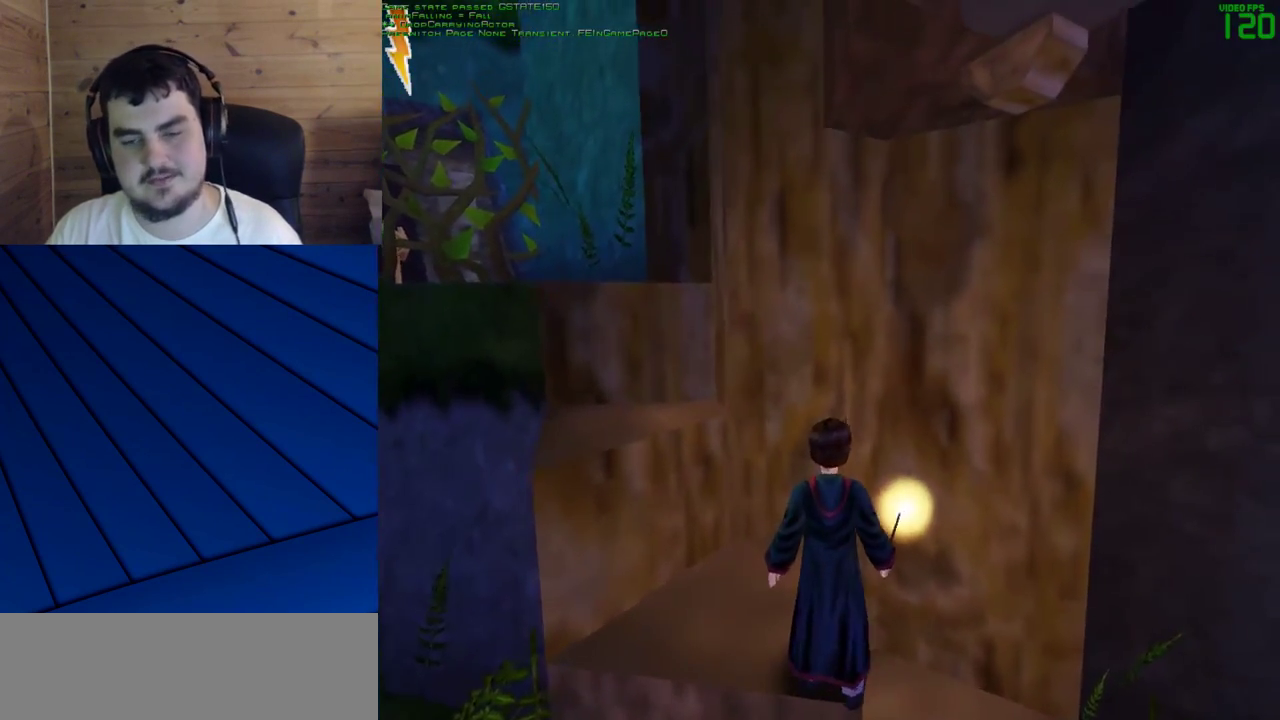
{"keys": ["s"], "mouse": [], "events": []}
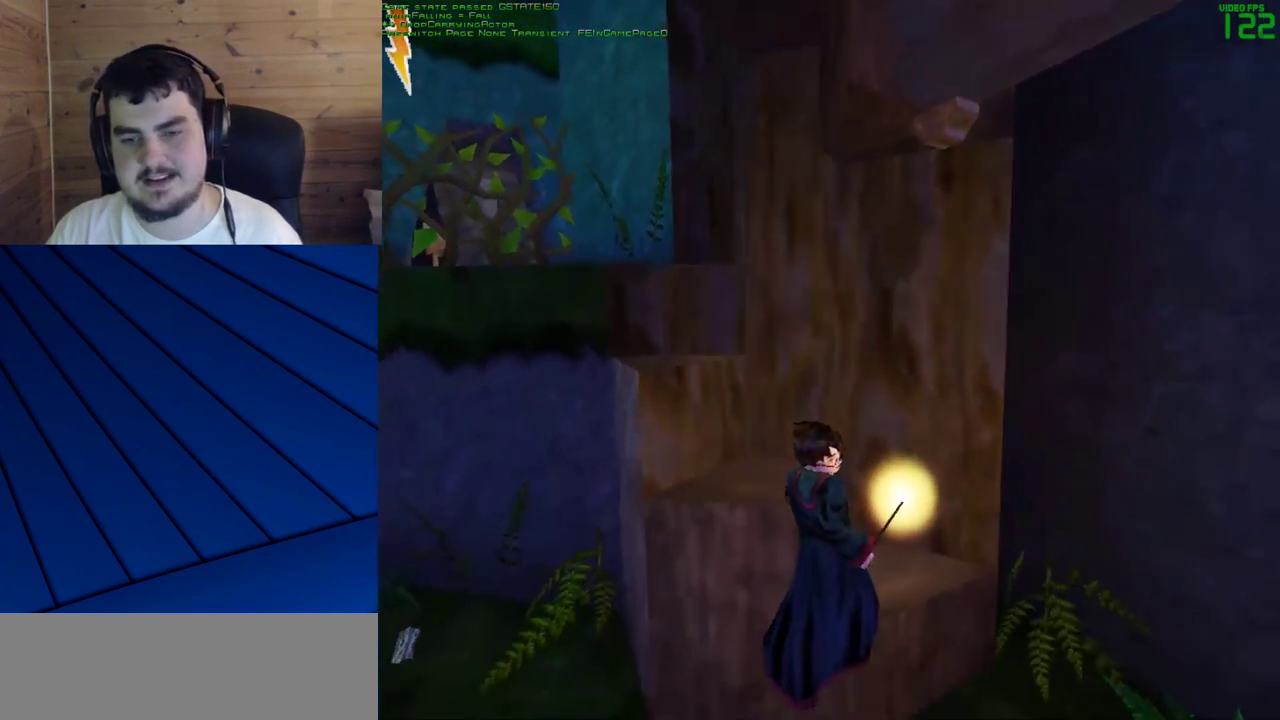
{"keys": [], "mouse": [], "events": [[67, "s", "up"]]}
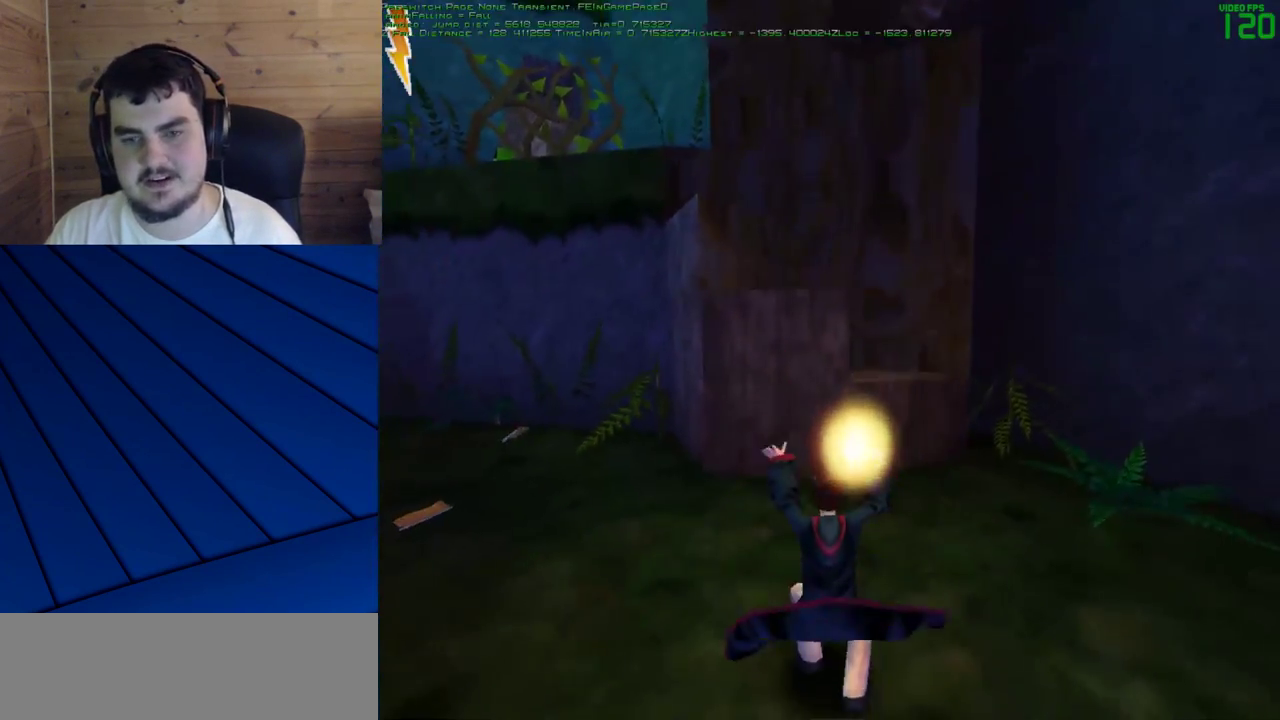
{"keys": ["w"], "mouse": [], "events": [[317, "w", "down"]]}
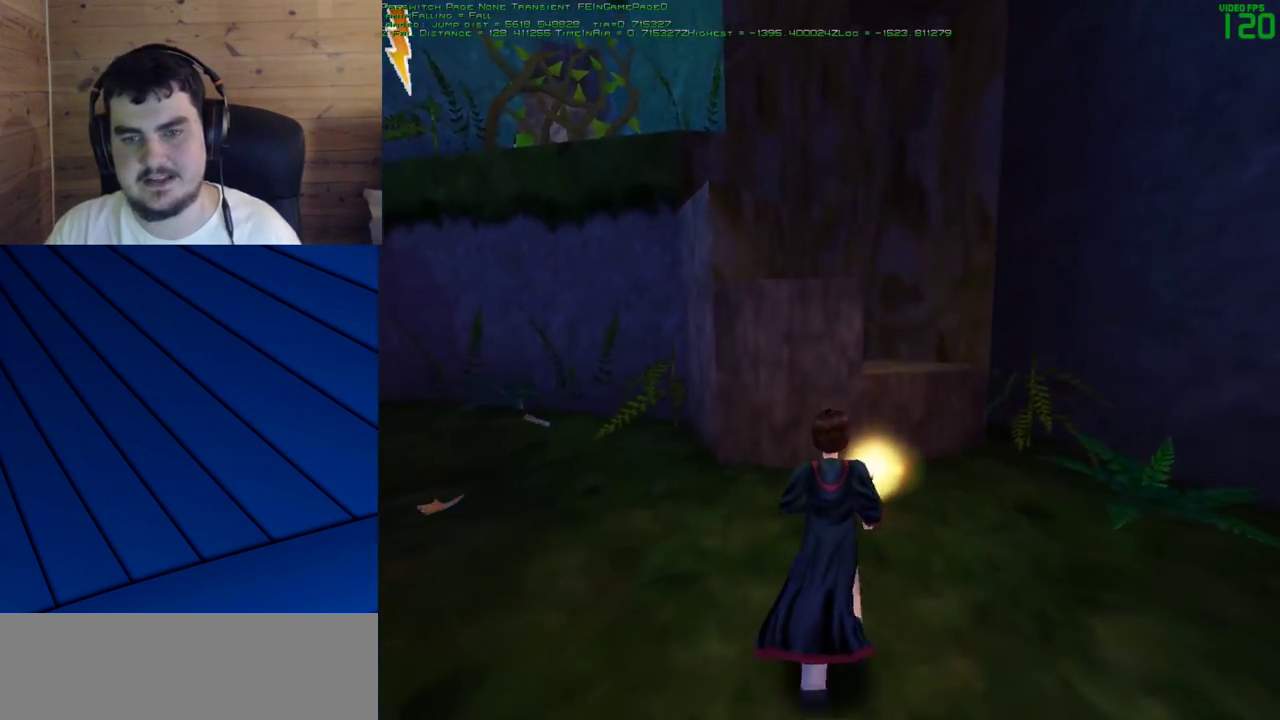
{"keys": ["w"], "mouse": ["right"], "events": [[367, "mouse_right", "down"]]}
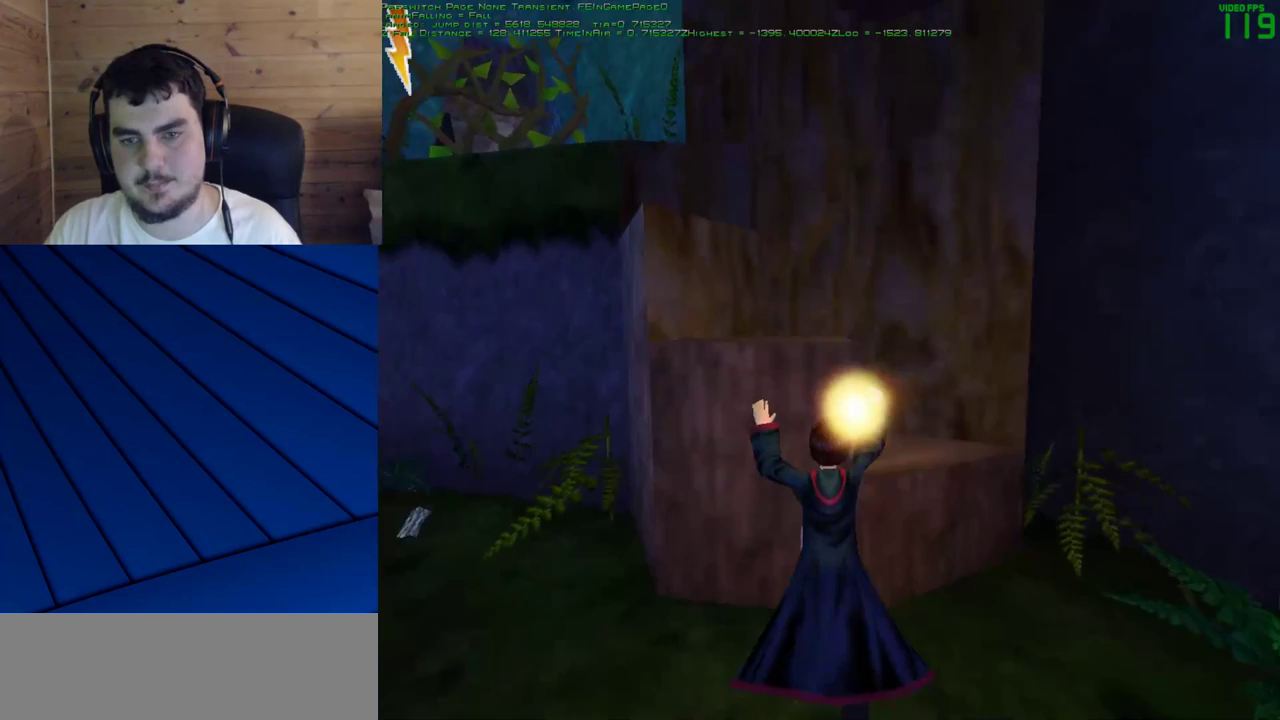
{"keys": [], "mouse": [], "events": [[300, "w", "up"], [350, "mouse_right", "up"]]}
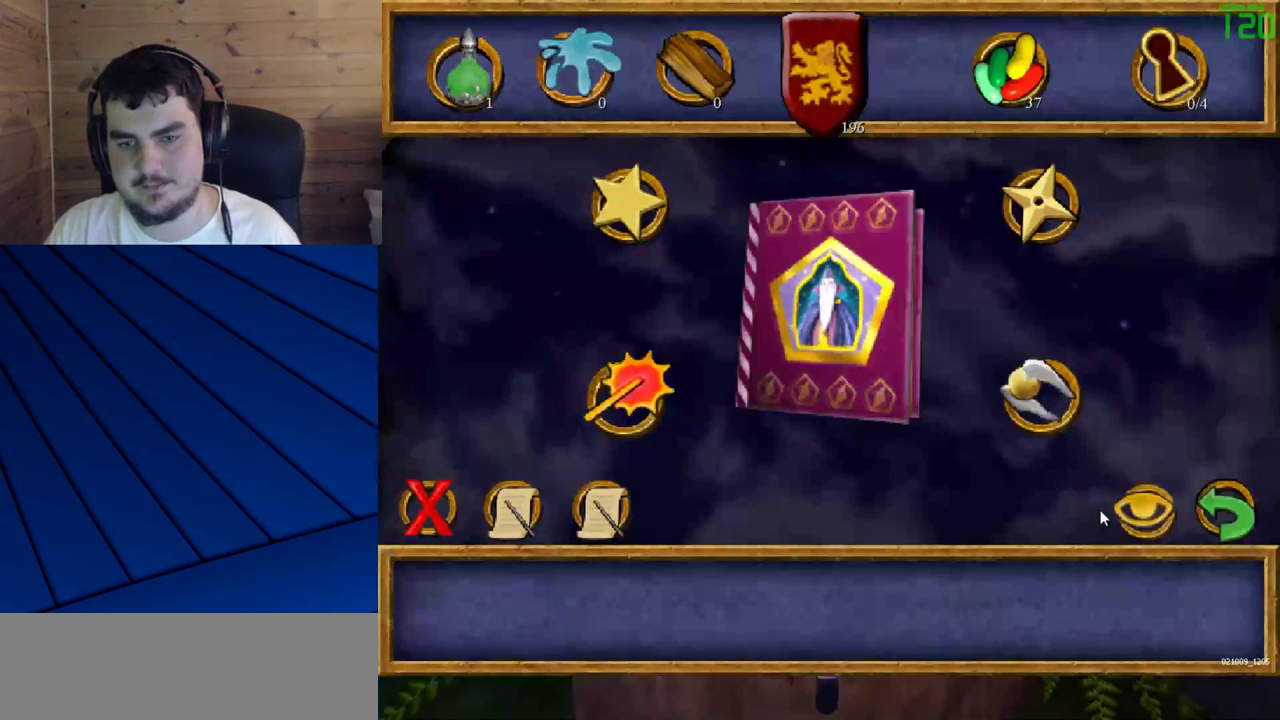
{"keys": [], "mouse": [], "events": []}
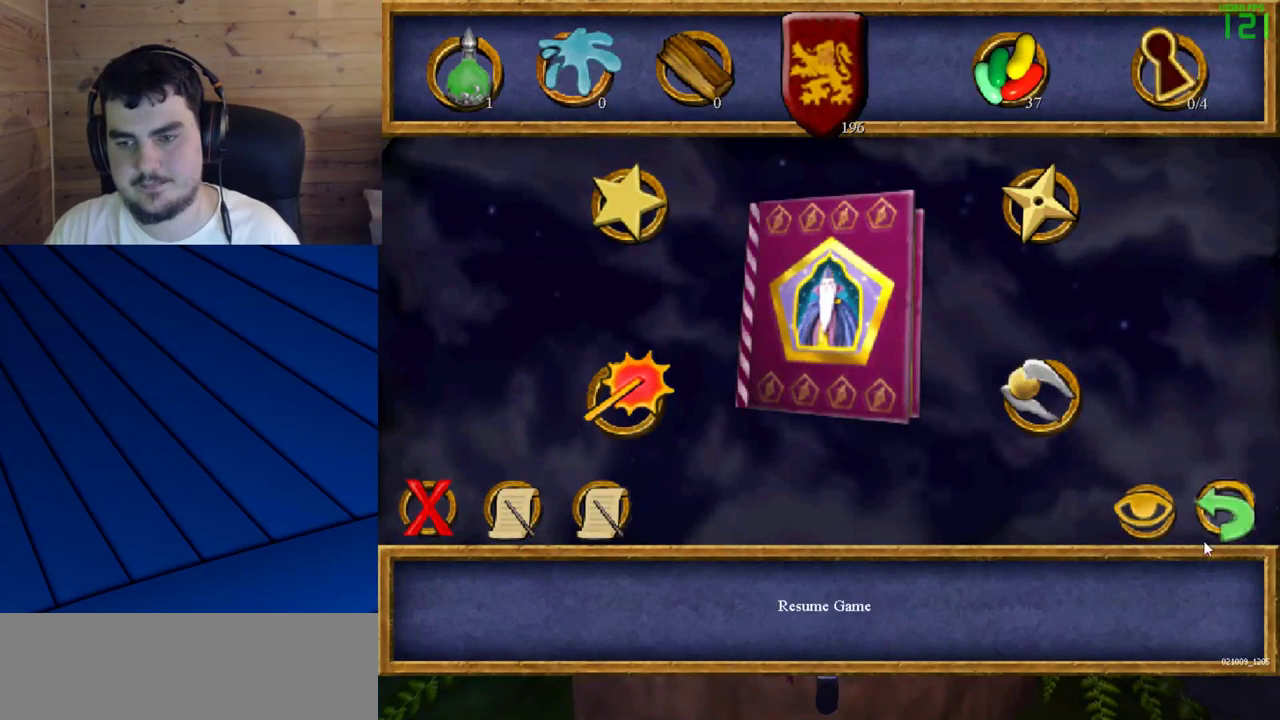
{"keys": [], "mouse": [], "events": [[283, "mouse_left", "down"], [367, "mouse_left", "up"]]}
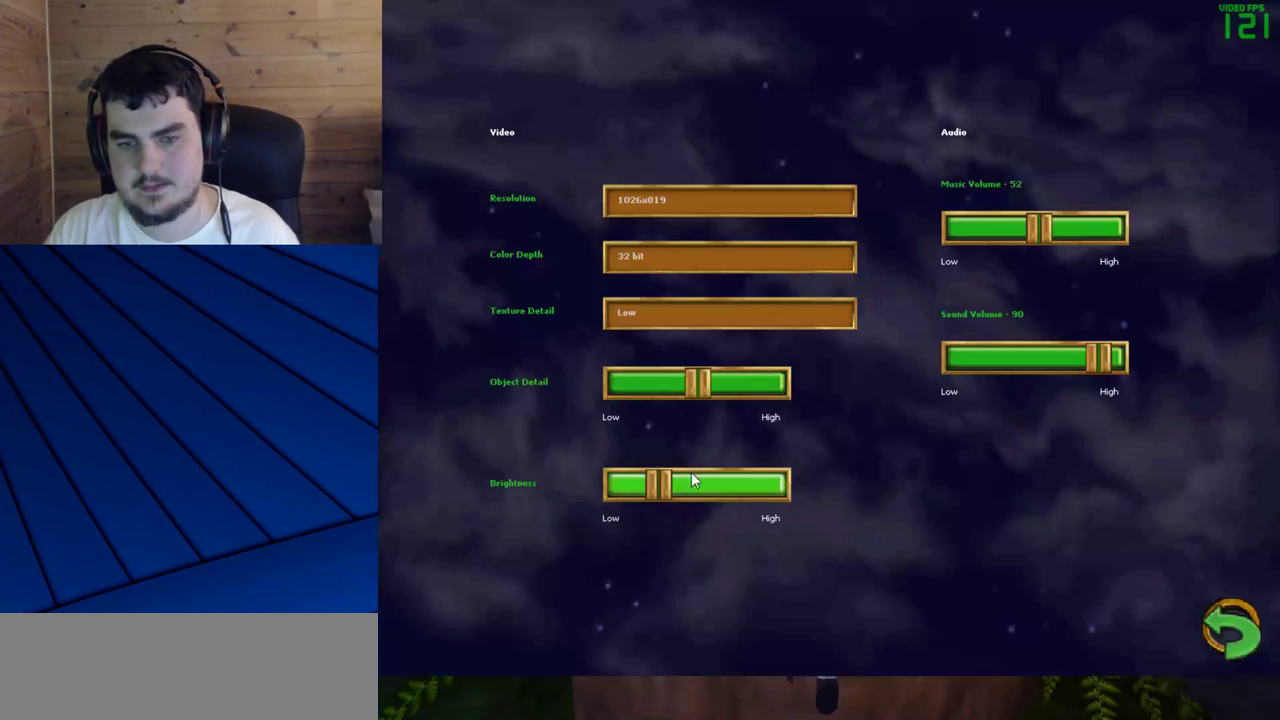
{"keys": [], "mouse": [], "events": []}